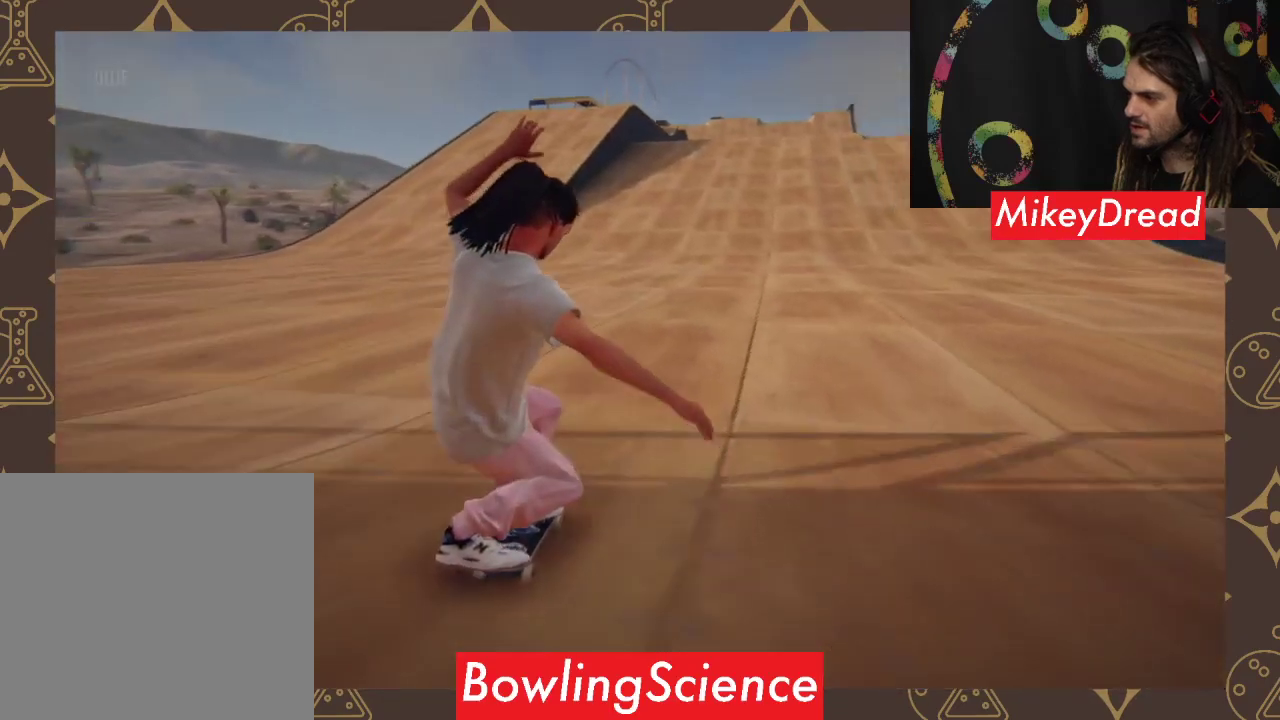
Gameplay with a controller (Xbox layout); each line is a JSON object with the inputs held at the frame after it. "events" lists button and stick changes between this image and that frame as [ms after this image, input, new state], when the widget could be followed in between.
{"buttons": [], "left_stick": "up-left", "right_stick": "down", "events": [[467, "left_stick", "up-left"]]}
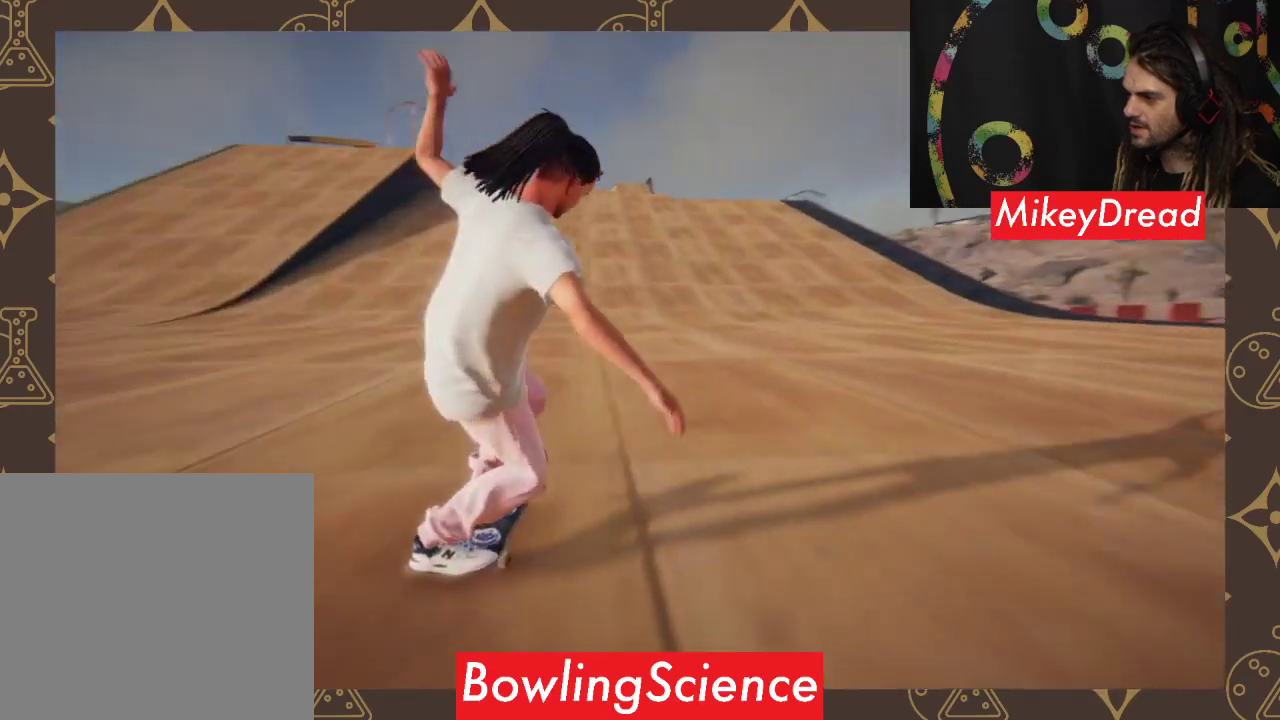
{"buttons": [], "left_stick": "up-left", "right_stick": "down", "events": []}
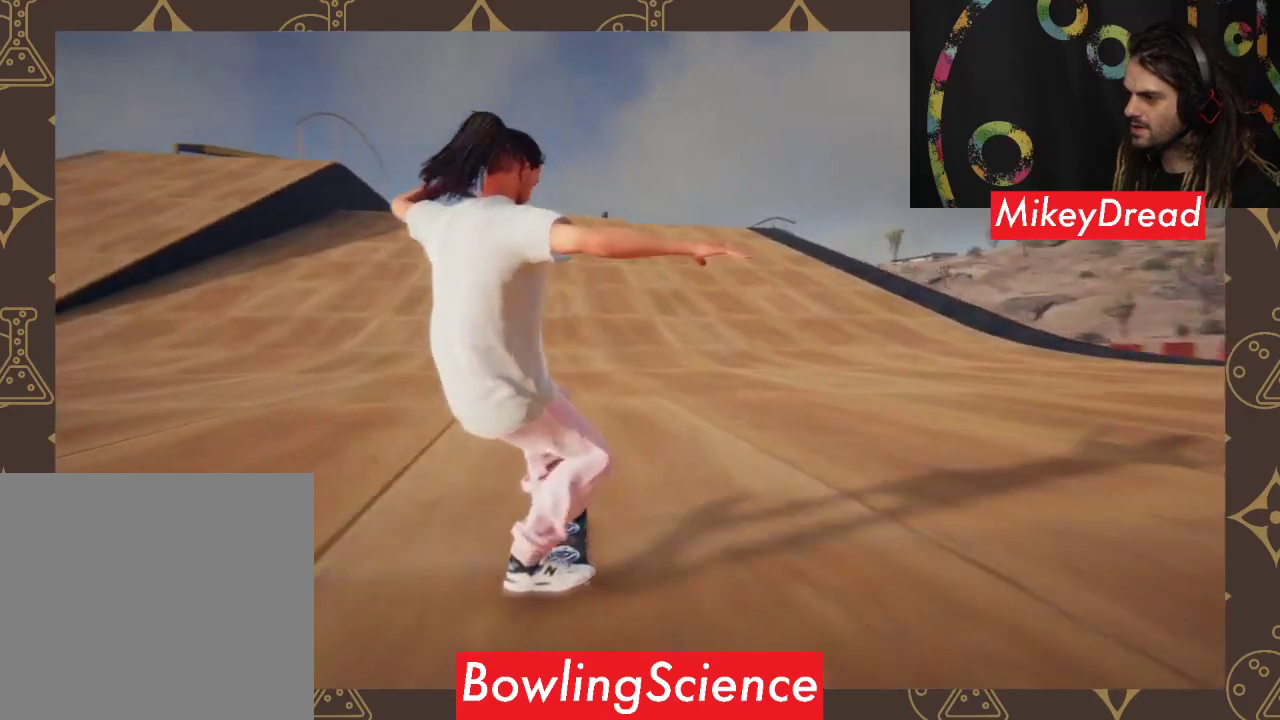
{"buttons": [], "left_stick": "up-left", "right_stick": "down", "events": []}
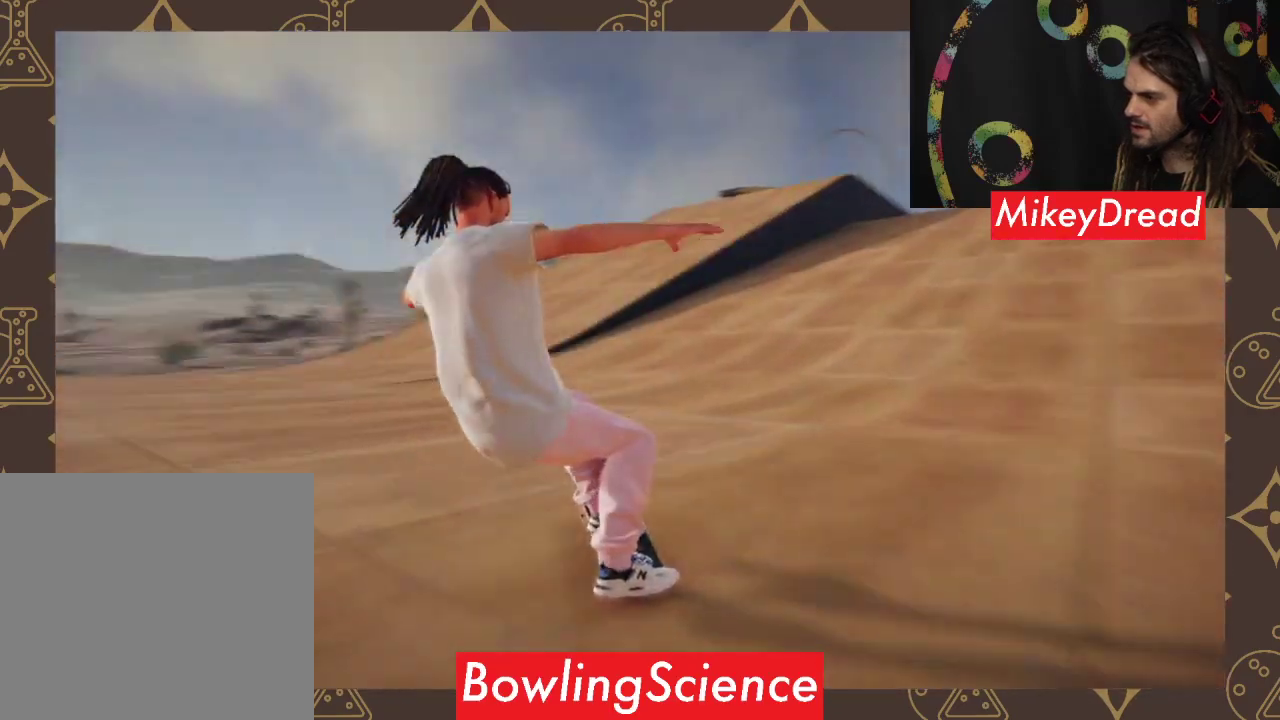
{"buttons": [], "left_stick": "up-left", "right_stick": "down", "events": []}
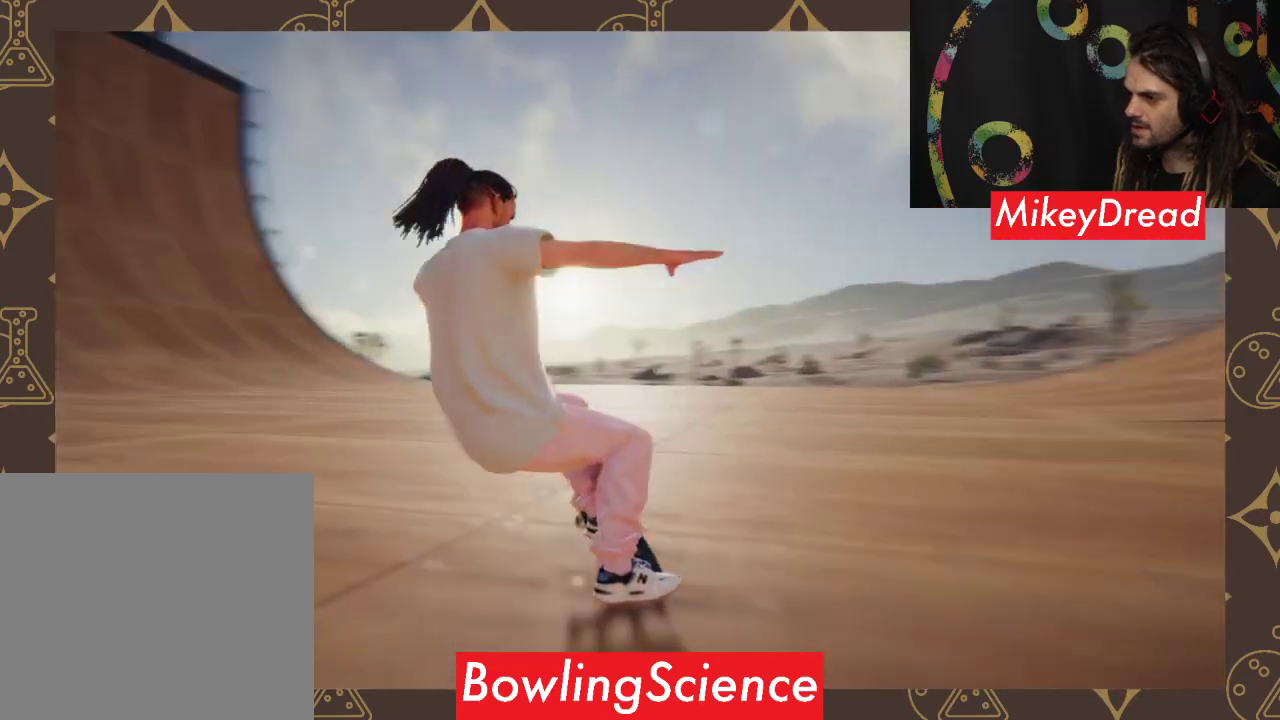
{"buttons": [], "left_stick": "up-left", "right_stick": "down", "events": []}
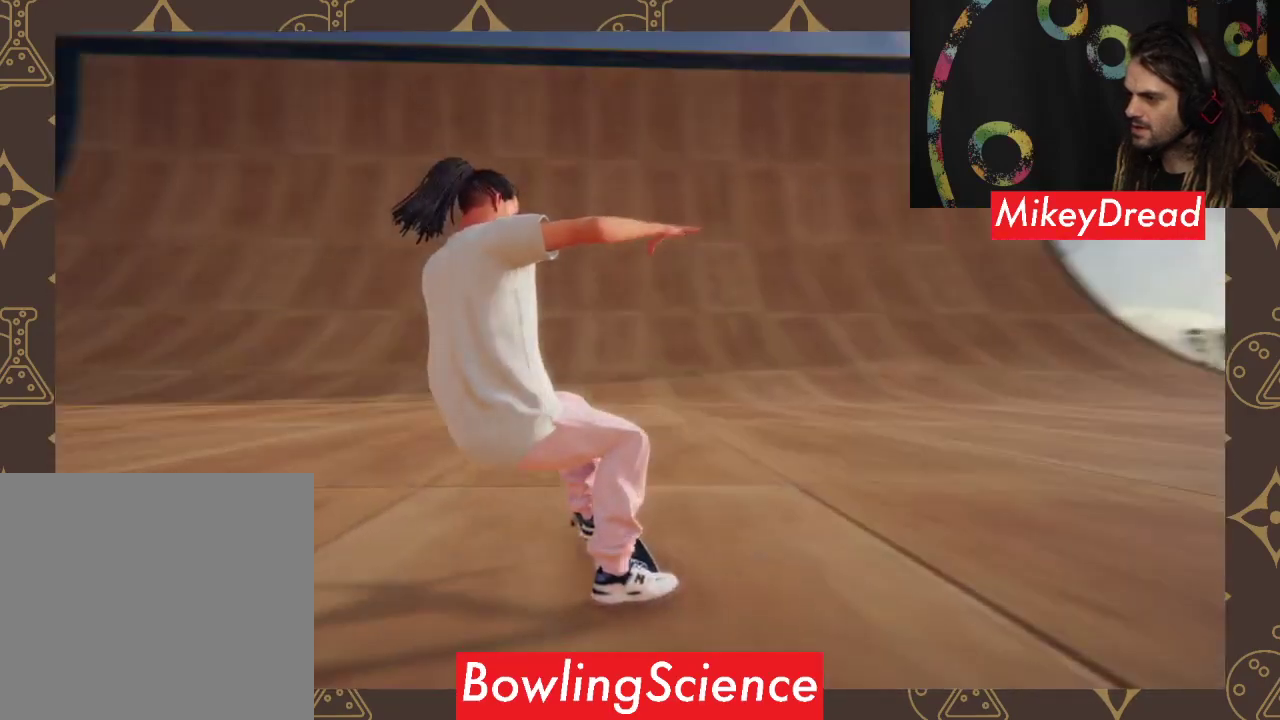
{"buttons": [], "left_stick": "up-left", "right_stick": "down", "events": []}
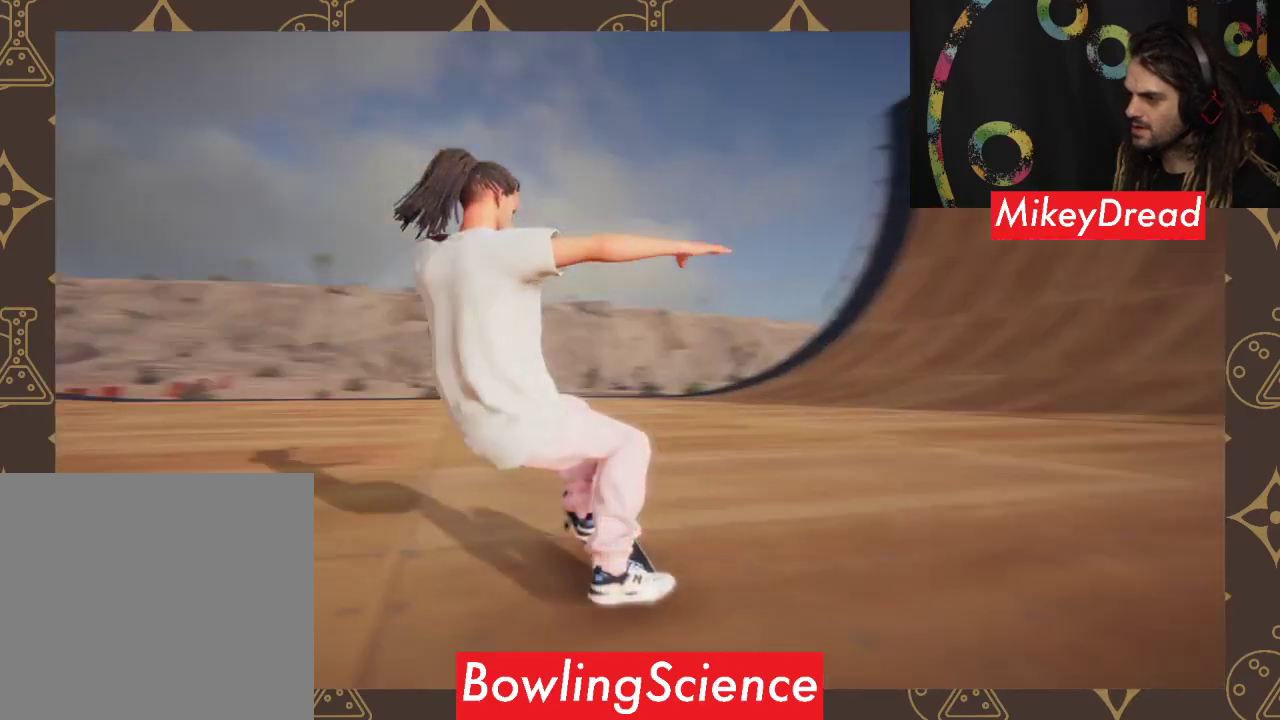
{"buttons": [], "left_stick": "center", "right_stick": "down", "events": [[100, "left_stick", "left"], [200, "left_stick", "center"]]}
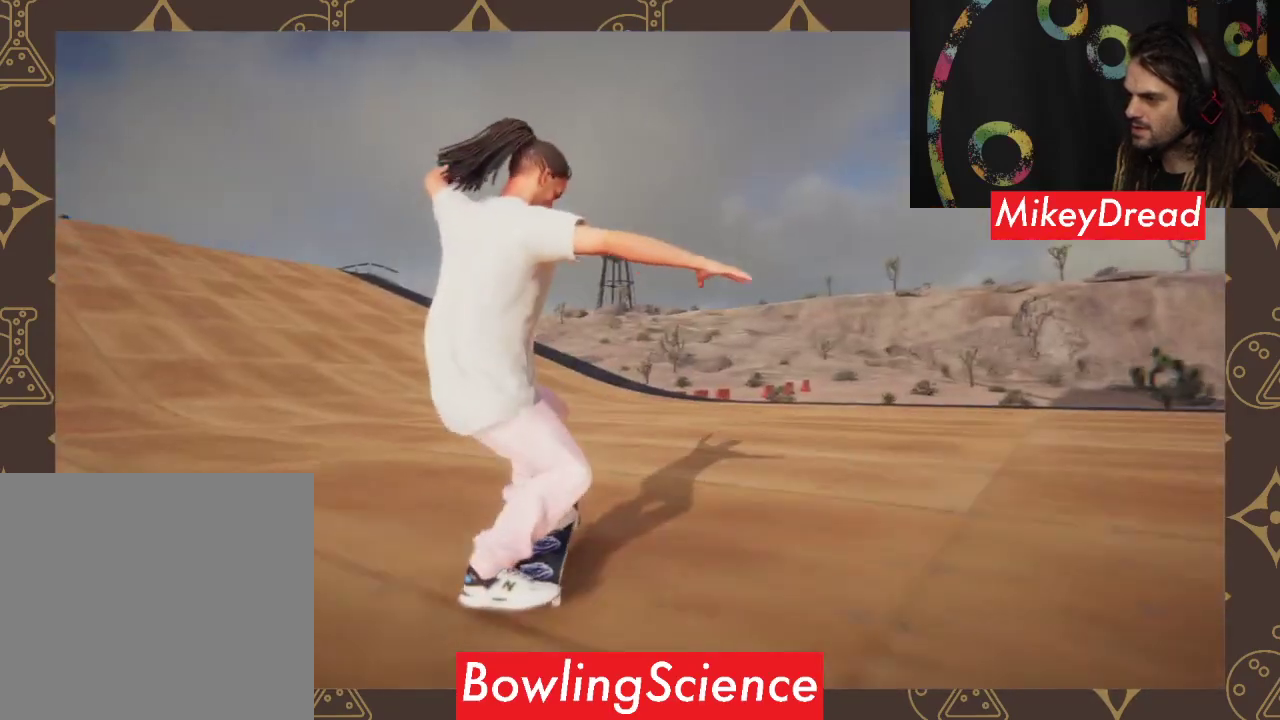
{"buttons": [], "left_stick": "left", "right_stick": "down", "events": [[33, "left_stick", "left"]]}
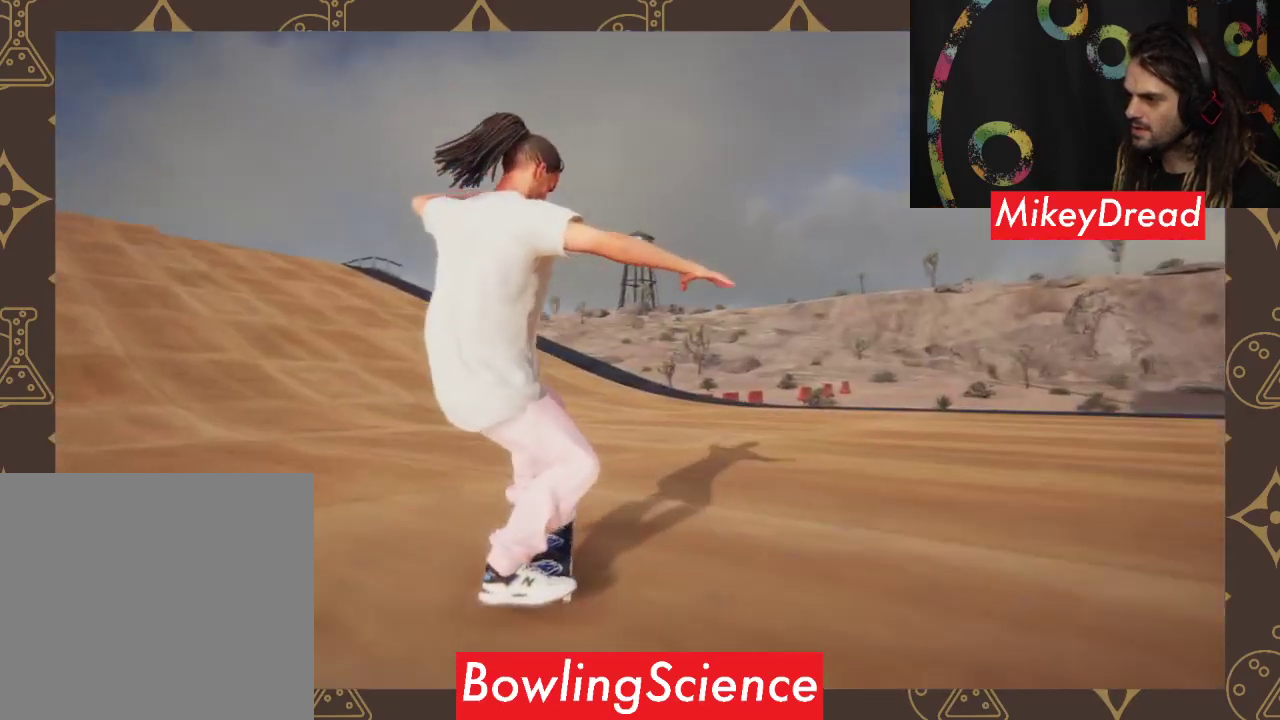
{"buttons": [], "left_stick": "right", "right_stick": "down", "events": [[333, "left_stick", "center"], [400, "left_stick", "right"]]}
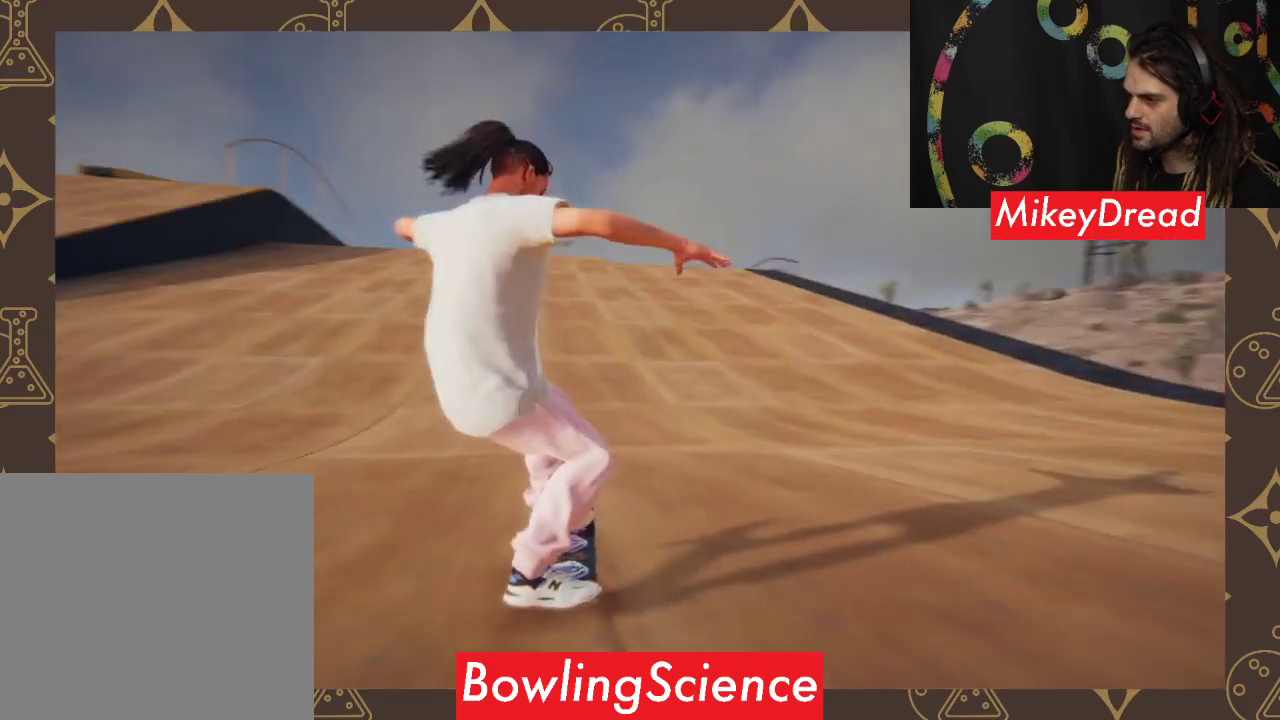
{"buttons": [], "left_stick": "right", "right_stick": "down", "events": []}
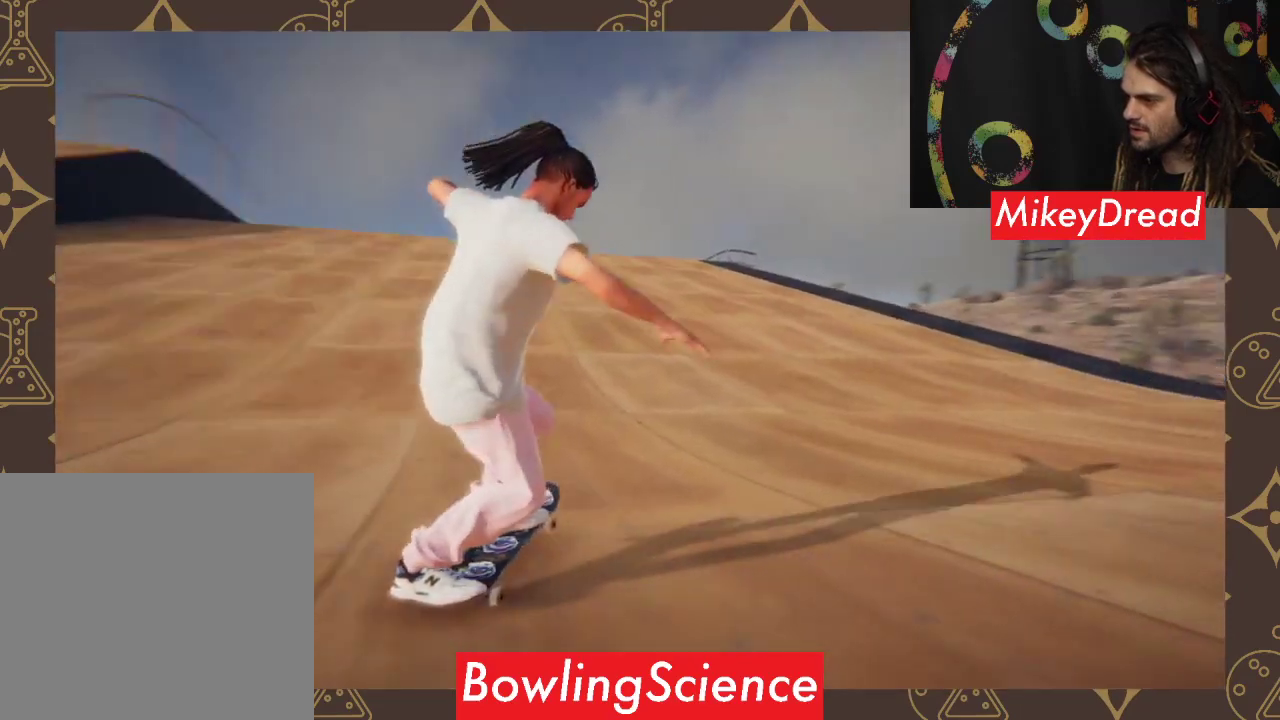
{"buttons": [], "left_stick": "up-left", "right_stick": "down", "events": [[33, "left_stick", "up-left"]]}
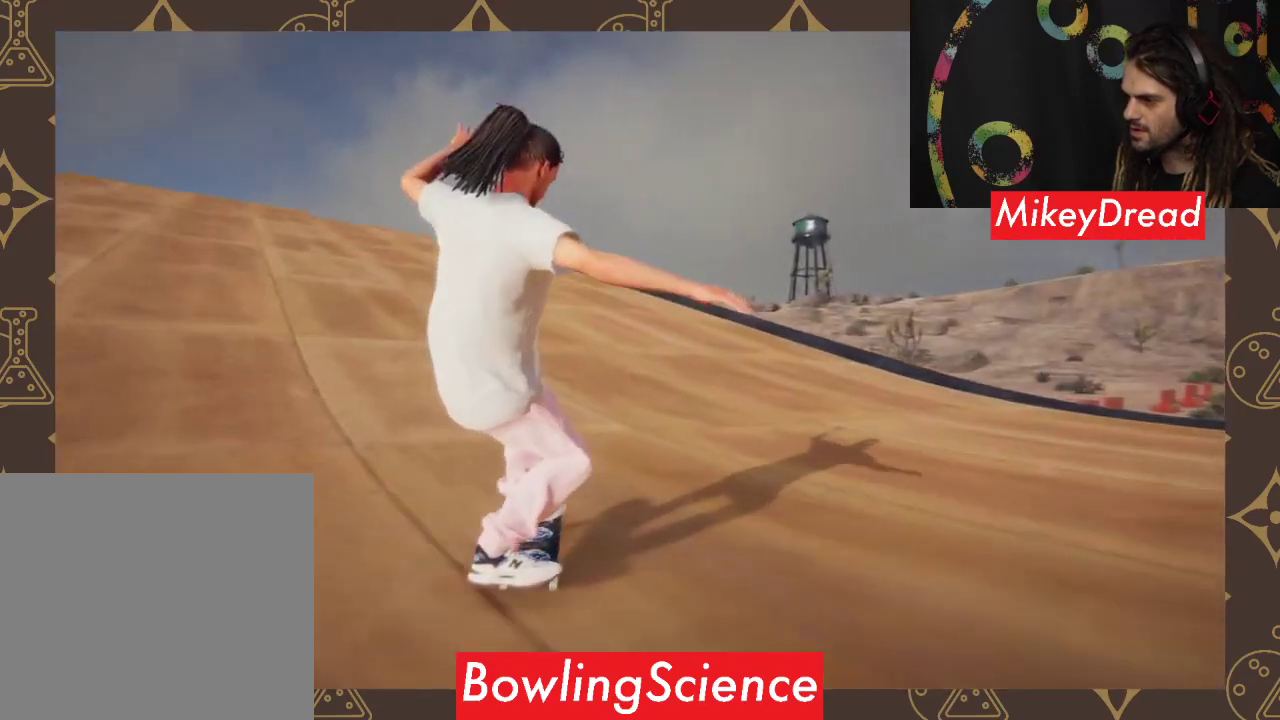
{"buttons": [], "left_stick": "left", "right_stick": "down", "events": [[67, "left_stick", "center"], [367, "left_stick", "left"]]}
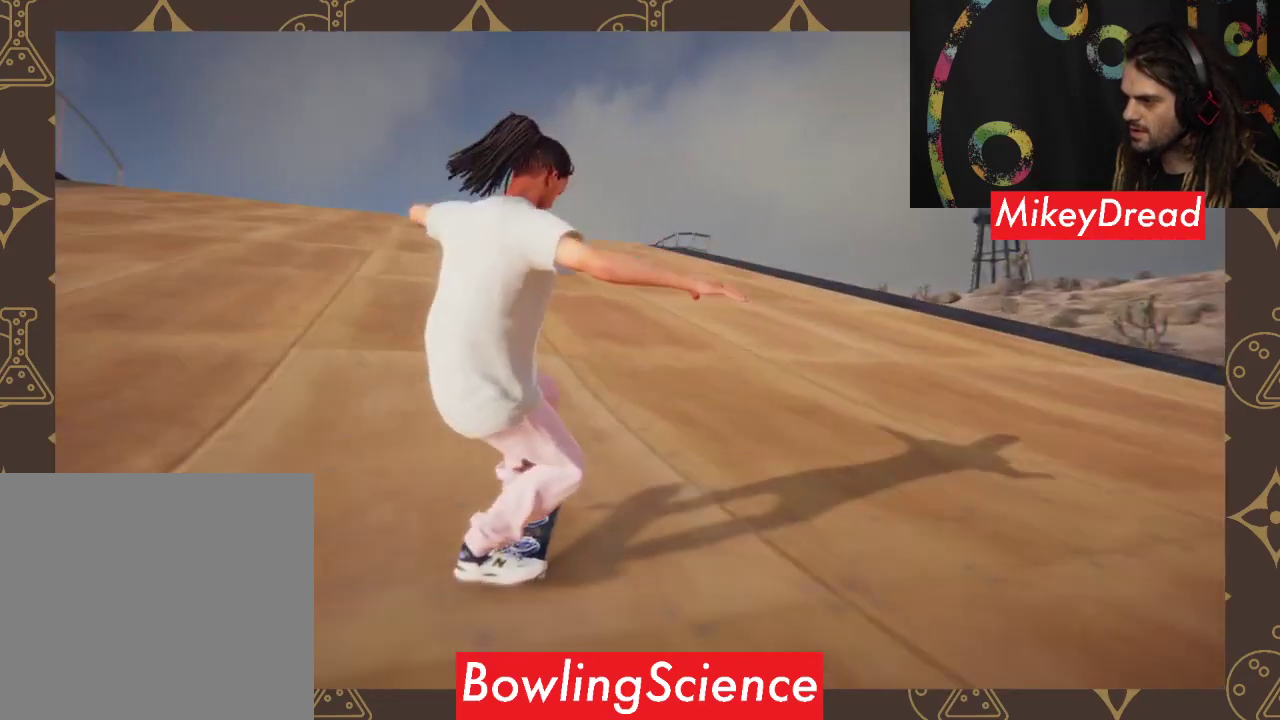
{"buttons": [], "left_stick": "right", "right_stick": "down", "events": [[133, "left_stick", "center"], [500, "left_stick", "right"]]}
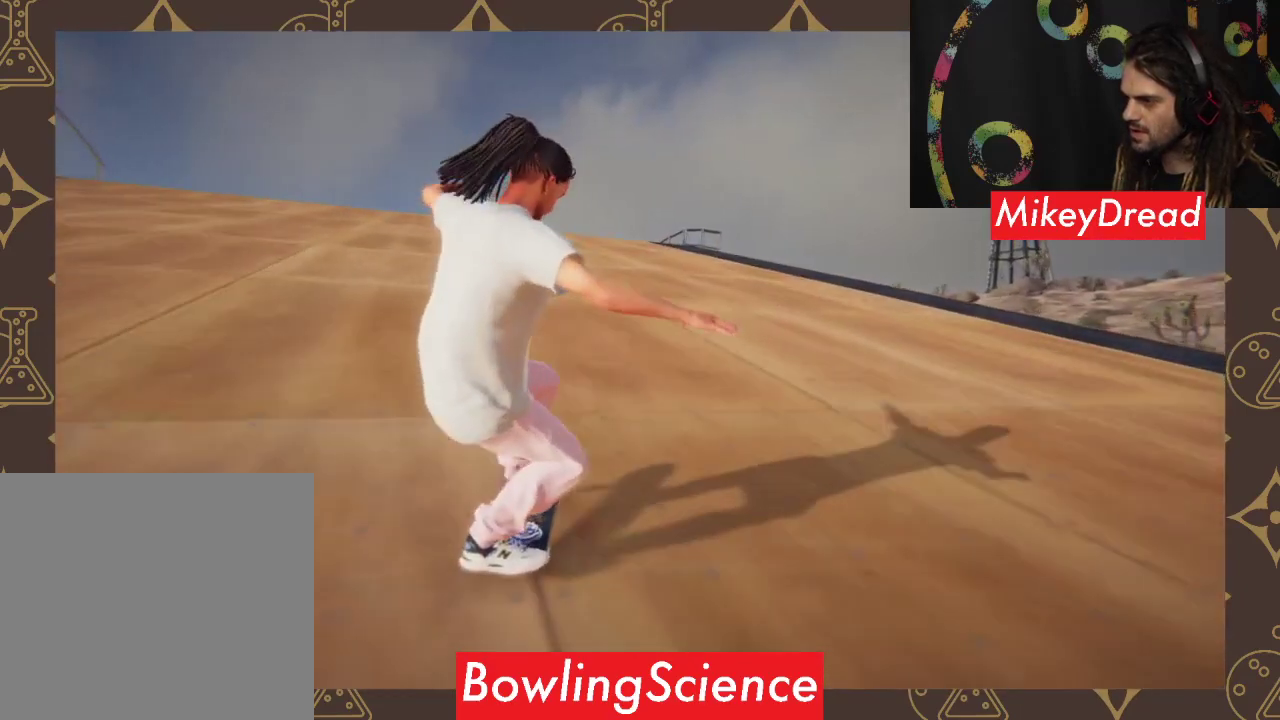
{"buttons": [], "left_stick": "right", "right_stick": "down", "events": []}
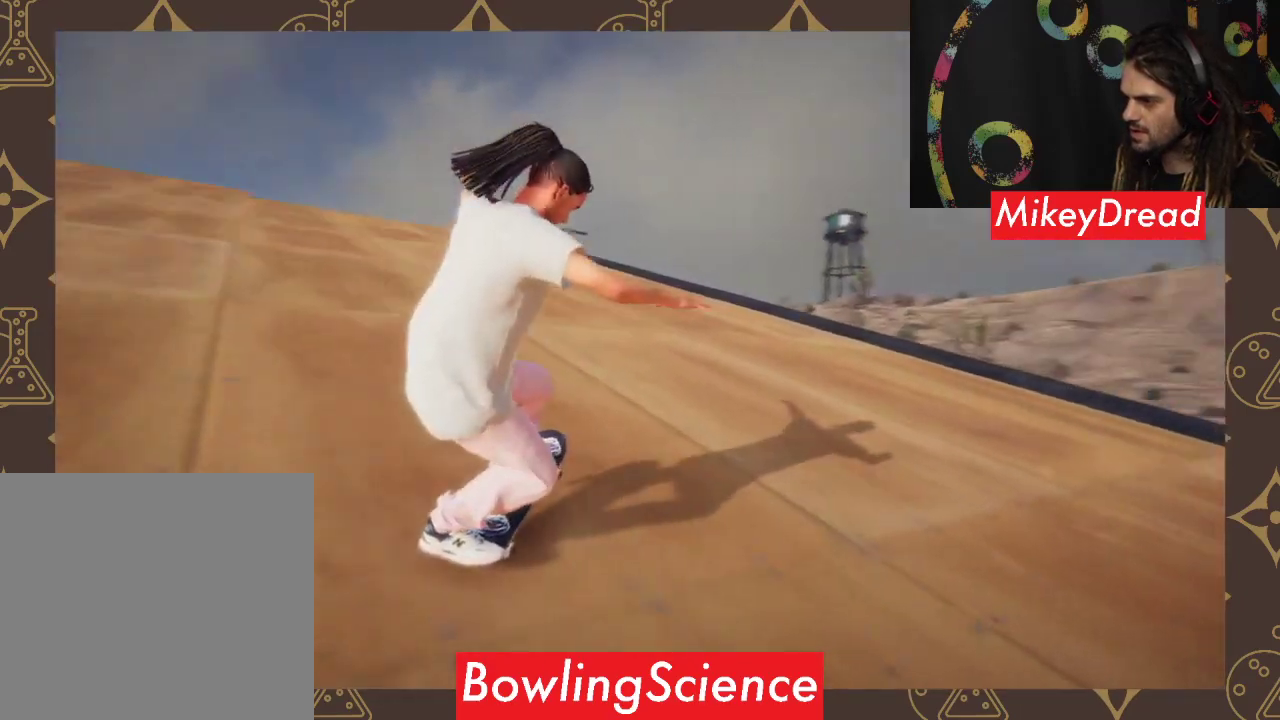
{"buttons": [], "left_stick": "up-left", "right_stick": "down", "events": [[367, "left_stick", "up-left"]]}
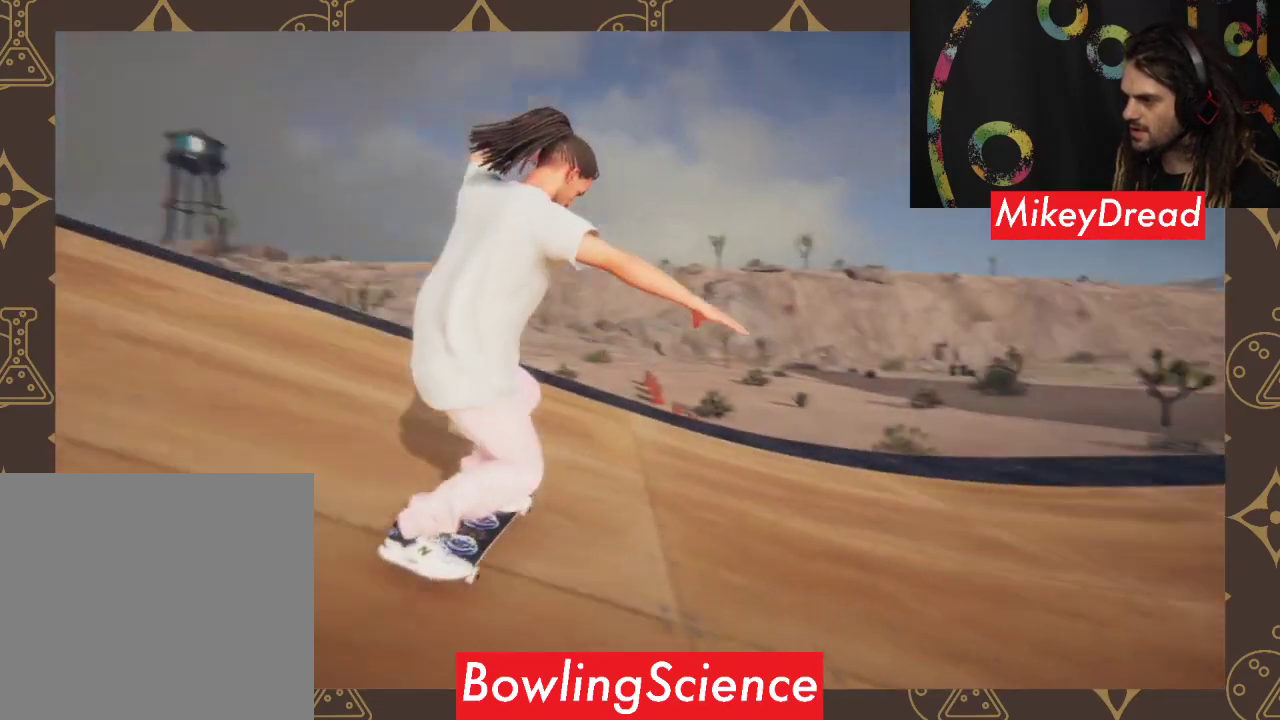
{"buttons": [], "left_stick": "left", "right_stick": "down", "events": [[467, "left_stick", "left"]]}
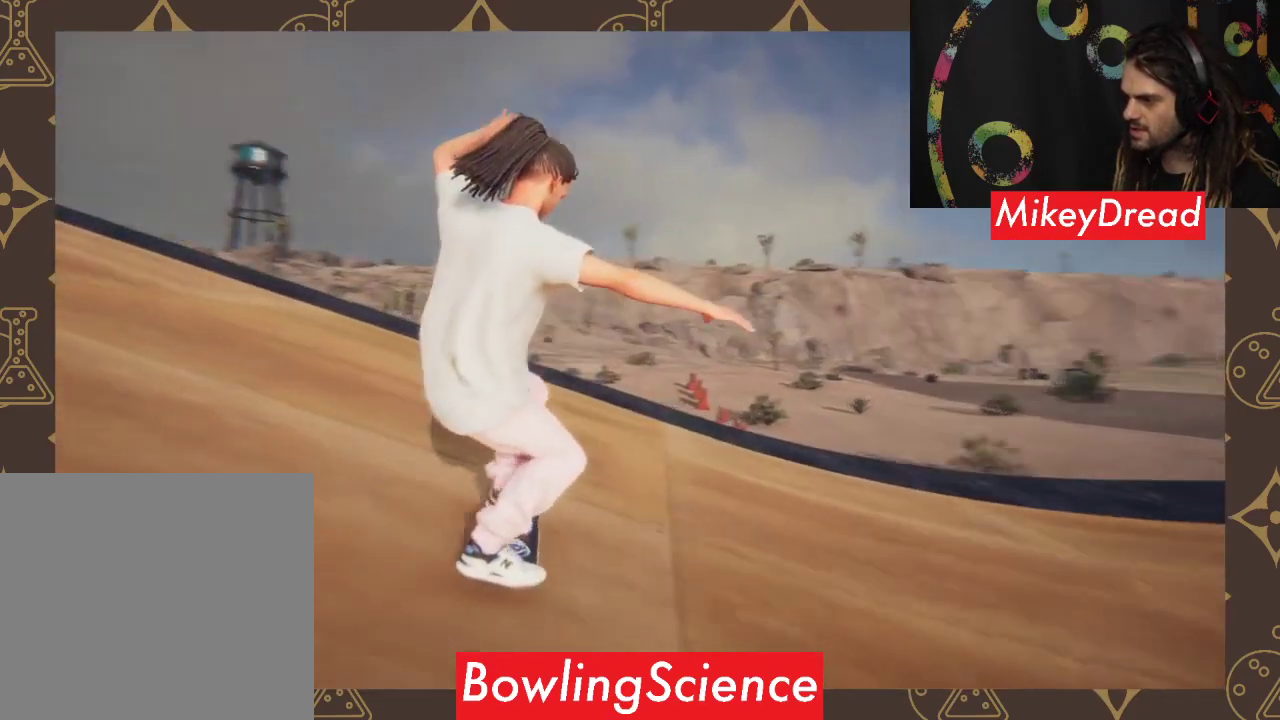
{"buttons": [], "left_stick": "left", "right_stick": "down", "events": []}
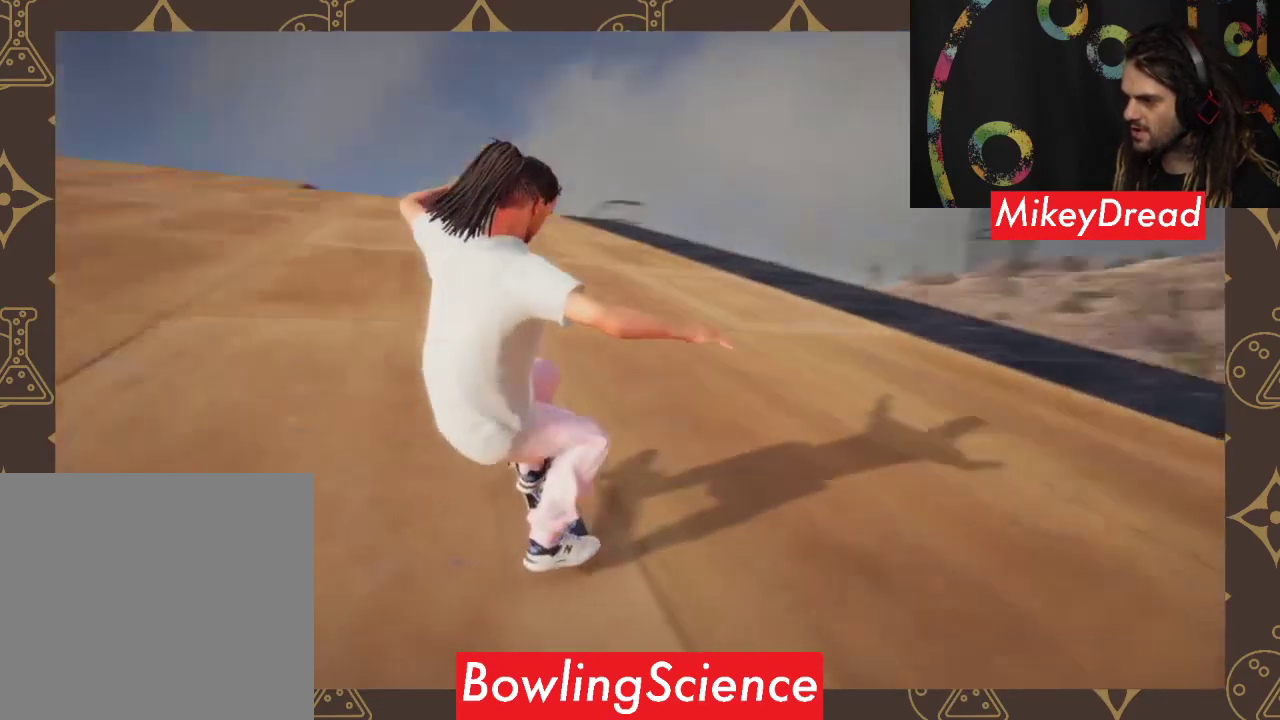
{"buttons": [], "left_stick": "left", "right_stick": "down", "events": []}
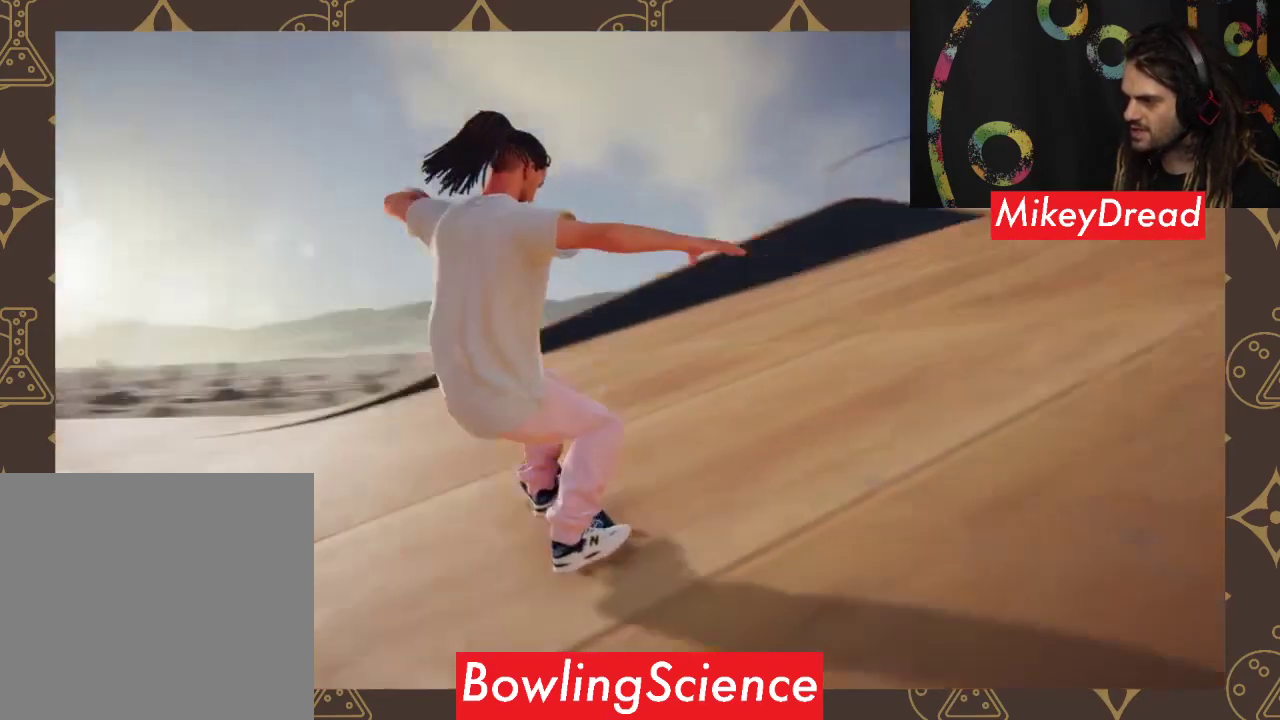
{"buttons": [], "left_stick": "right", "right_stick": "down", "events": [[100, "left_stick", "center"], [333, "left_stick", "right"]]}
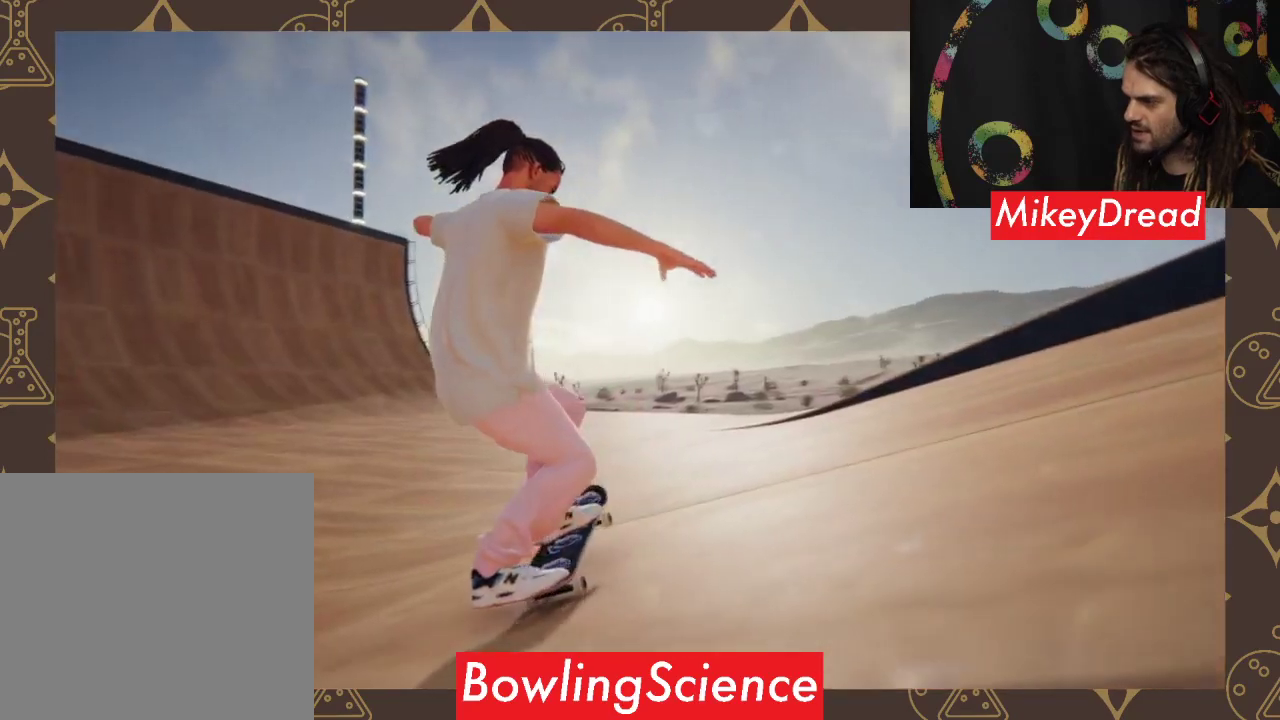
{"buttons": [], "left_stick": "right", "right_stick": "down", "events": [[100, "left_stick", "center"], [267, "left_stick", "right"]]}
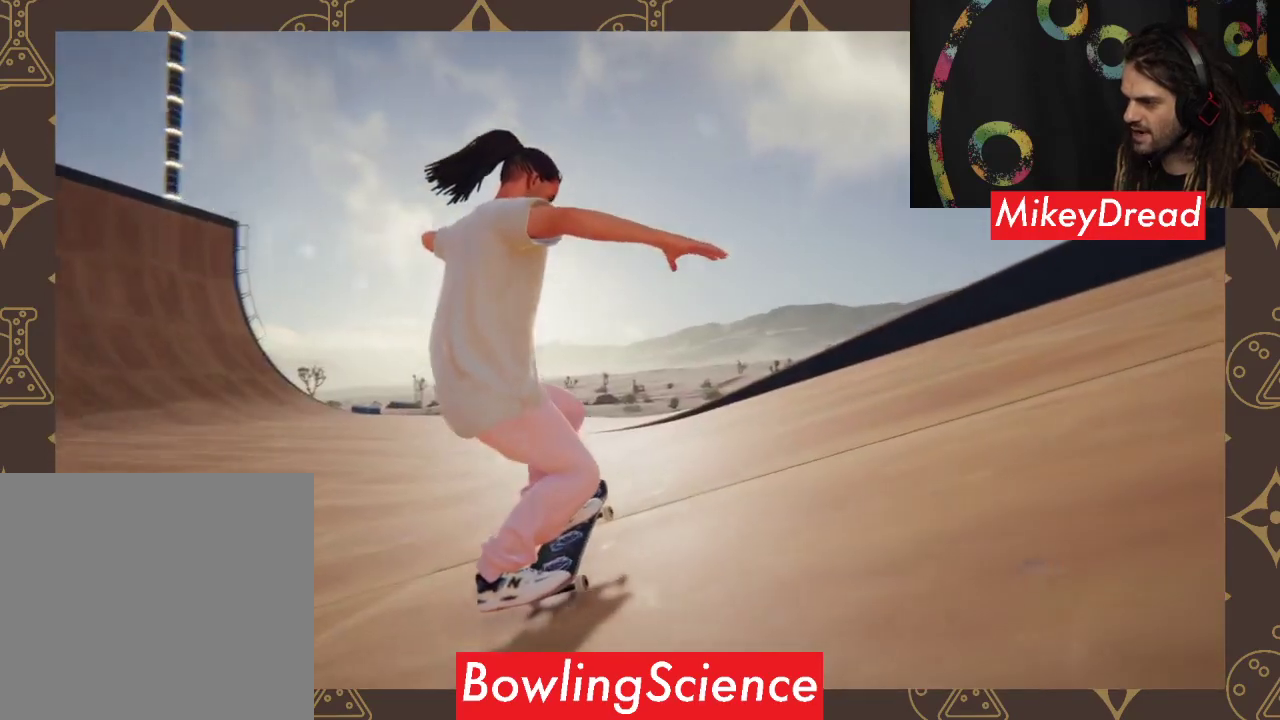
{"buttons": [], "left_stick": "up-left", "right_stick": "down", "events": [[167, "left_stick", "center"], [233, "left_stick", "up-left"]]}
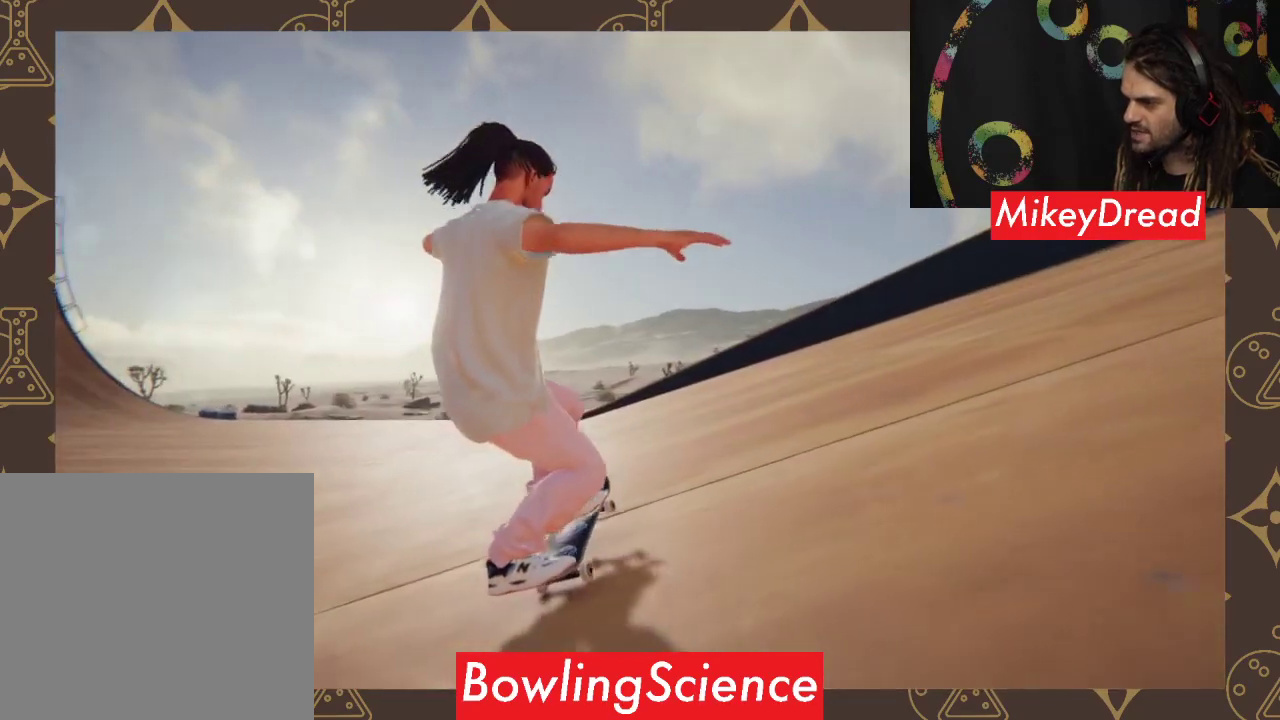
{"buttons": [], "left_stick": "center", "right_stick": "down", "events": [[467, "left_stick", "center"]]}
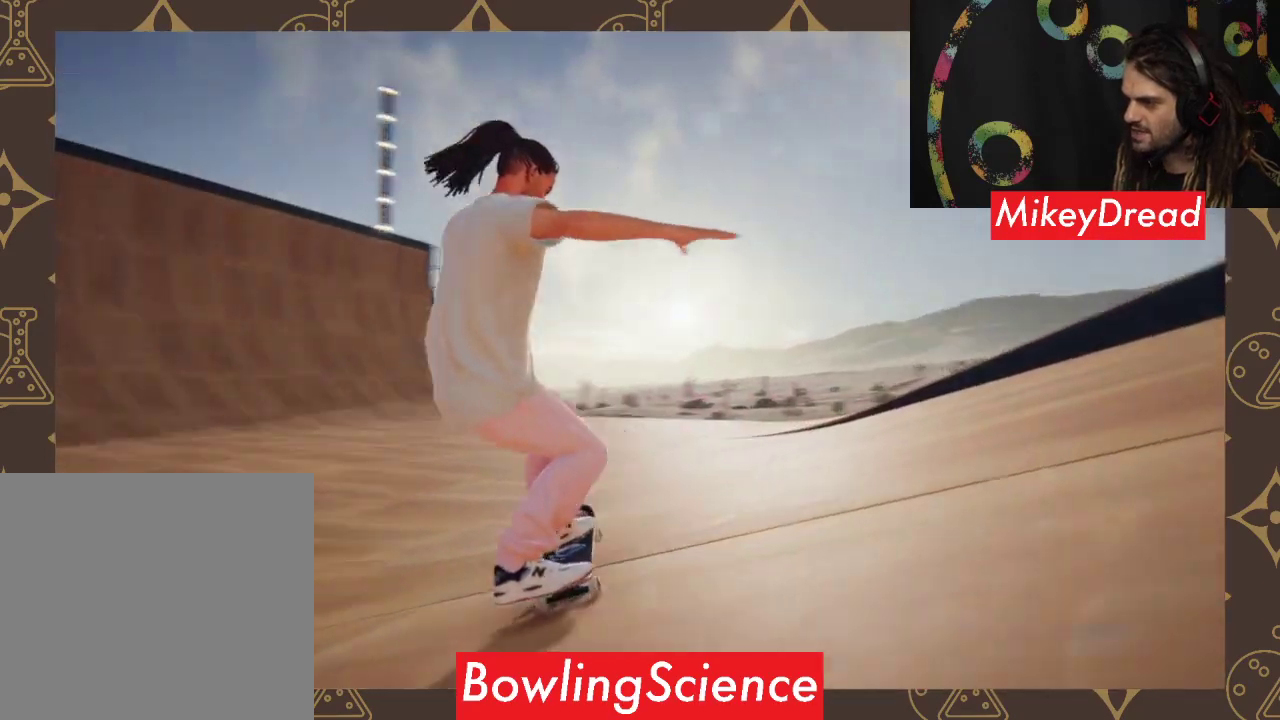
{"buttons": [], "left_stick": "center", "right_stick": "down", "events": []}
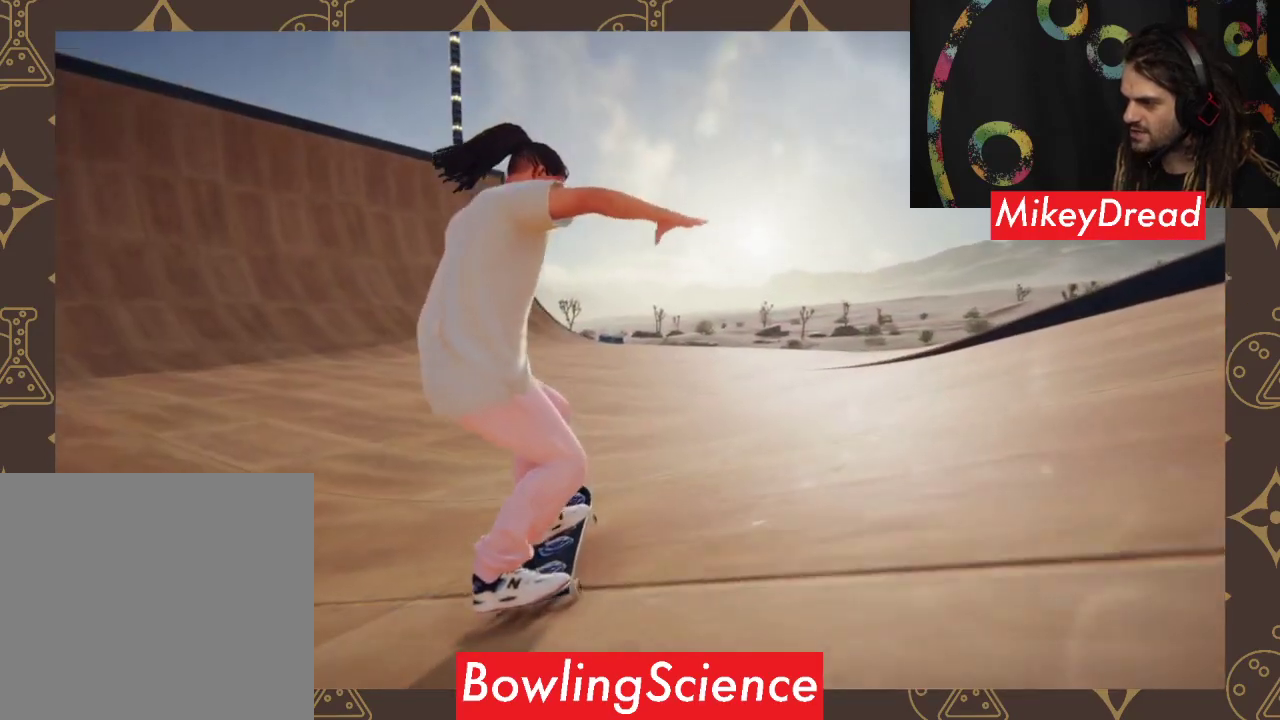
{"buttons": [], "left_stick": "right", "right_stick": "down", "events": [[400, "left_stick", "right"]]}
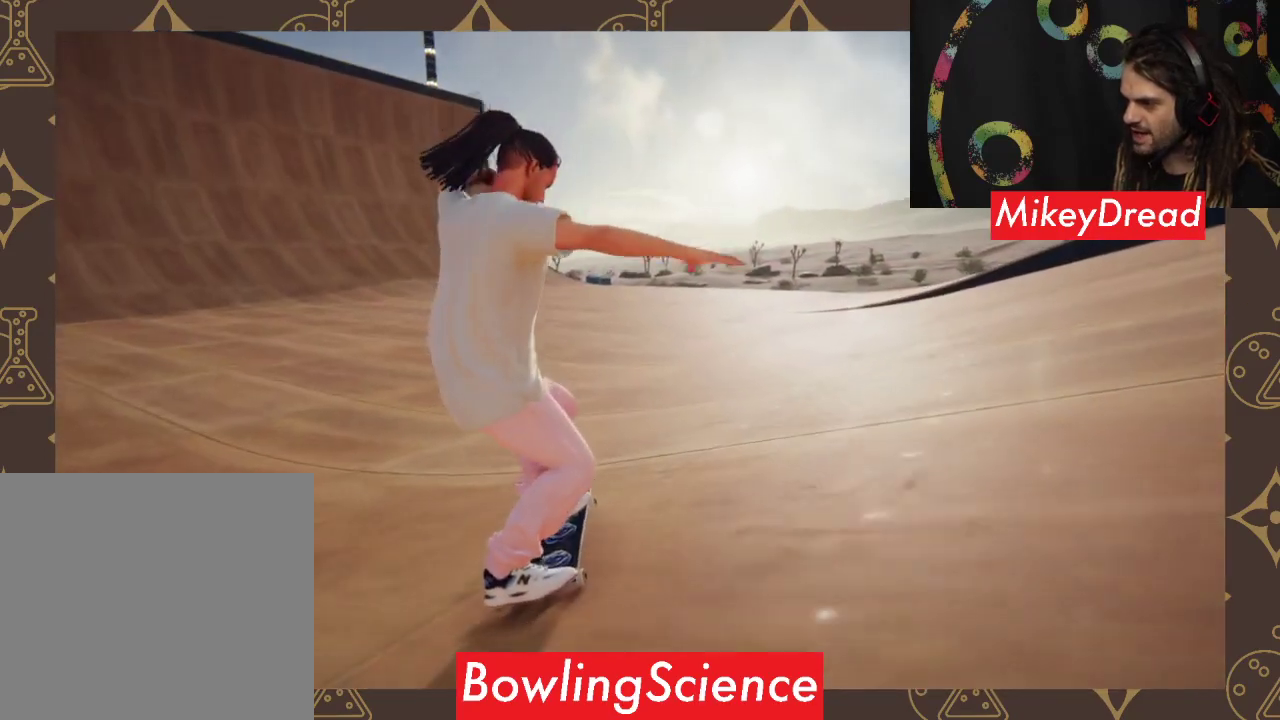
{"buttons": [], "left_stick": "right", "right_stick": "down", "events": []}
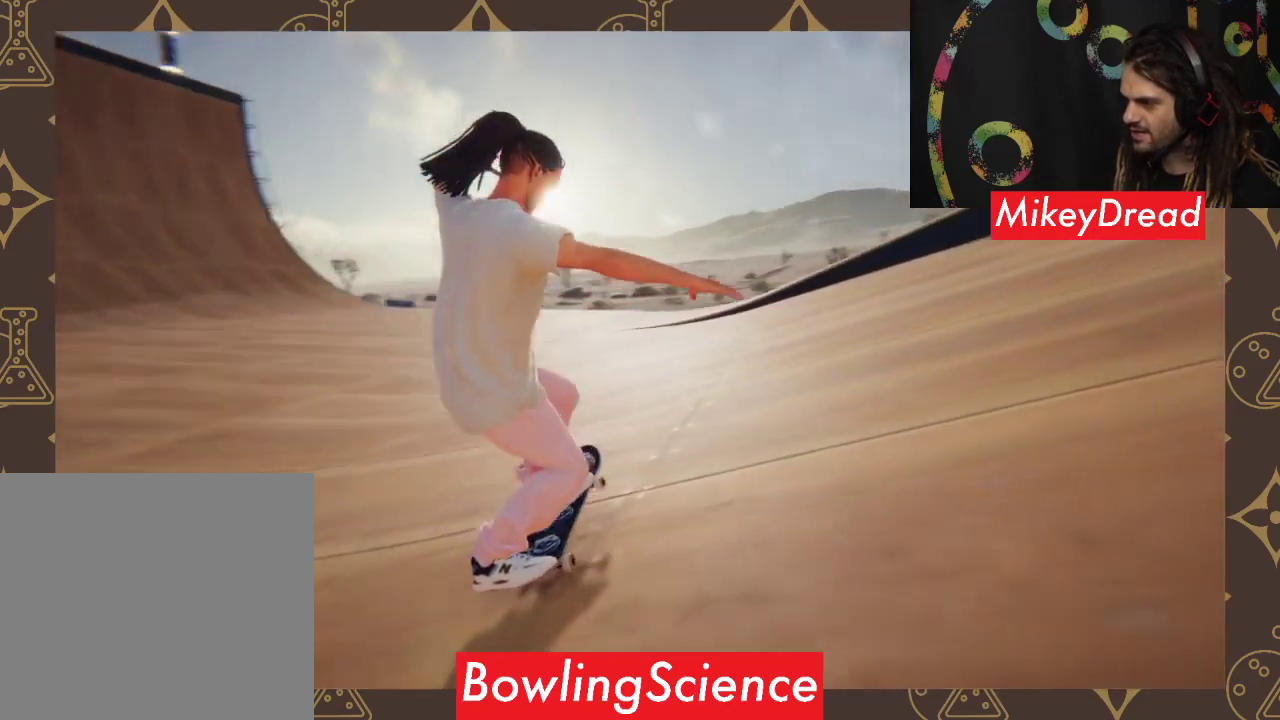
{"buttons": [], "left_stick": "right", "right_stick": "down", "events": []}
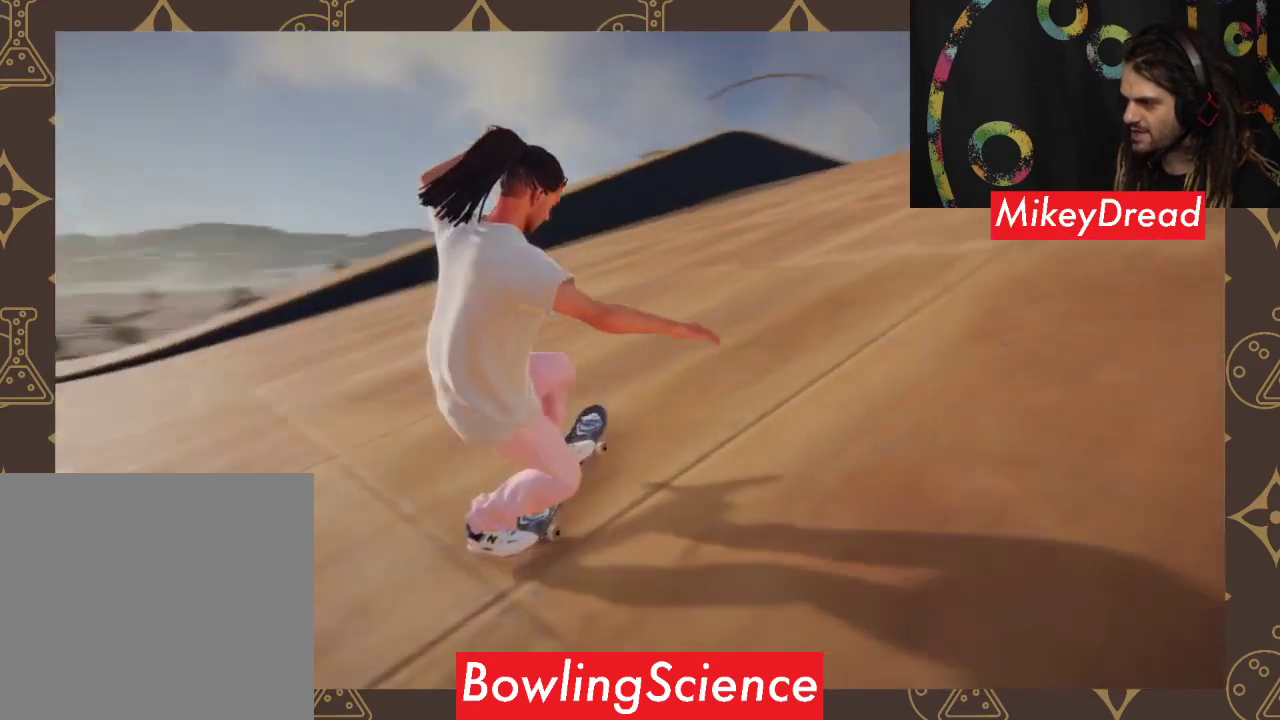
{"buttons": [], "left_stick": "right", "right_stick": "down", "events": []}
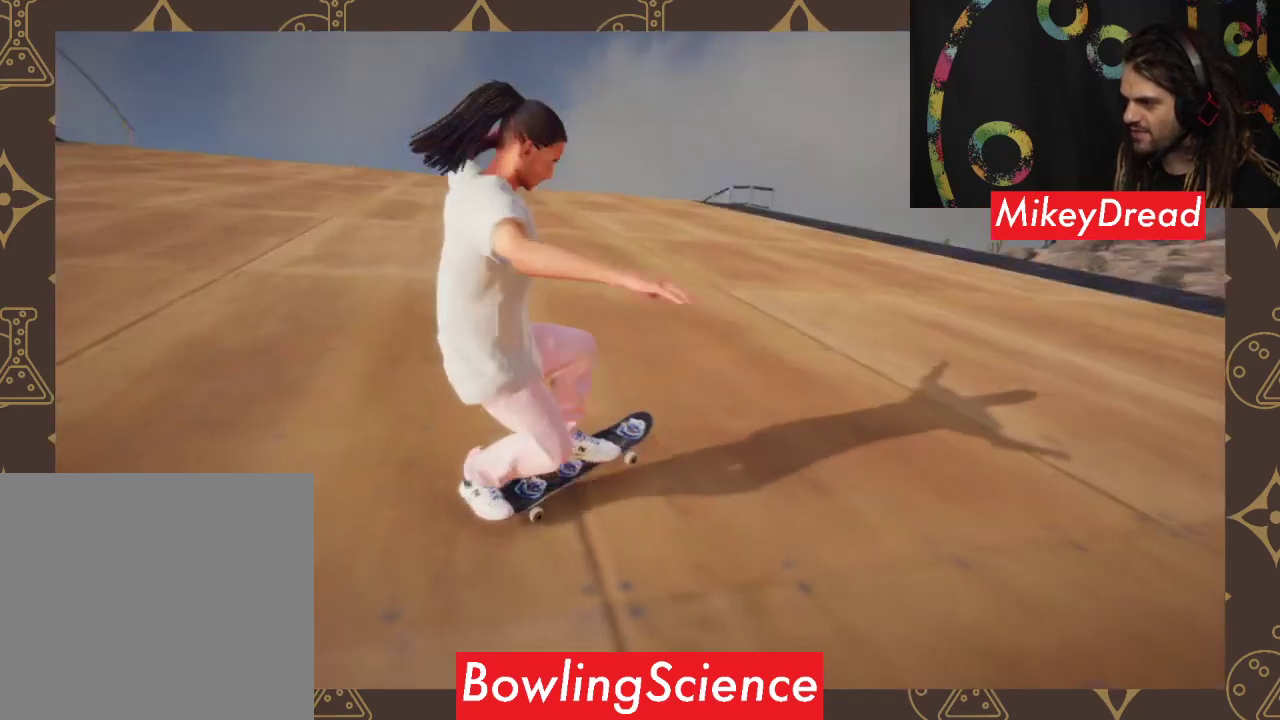
{"buttons": [], "left_stick": "center", "right_stick": "down", "events": [[267, "left_stick", "center"]]}
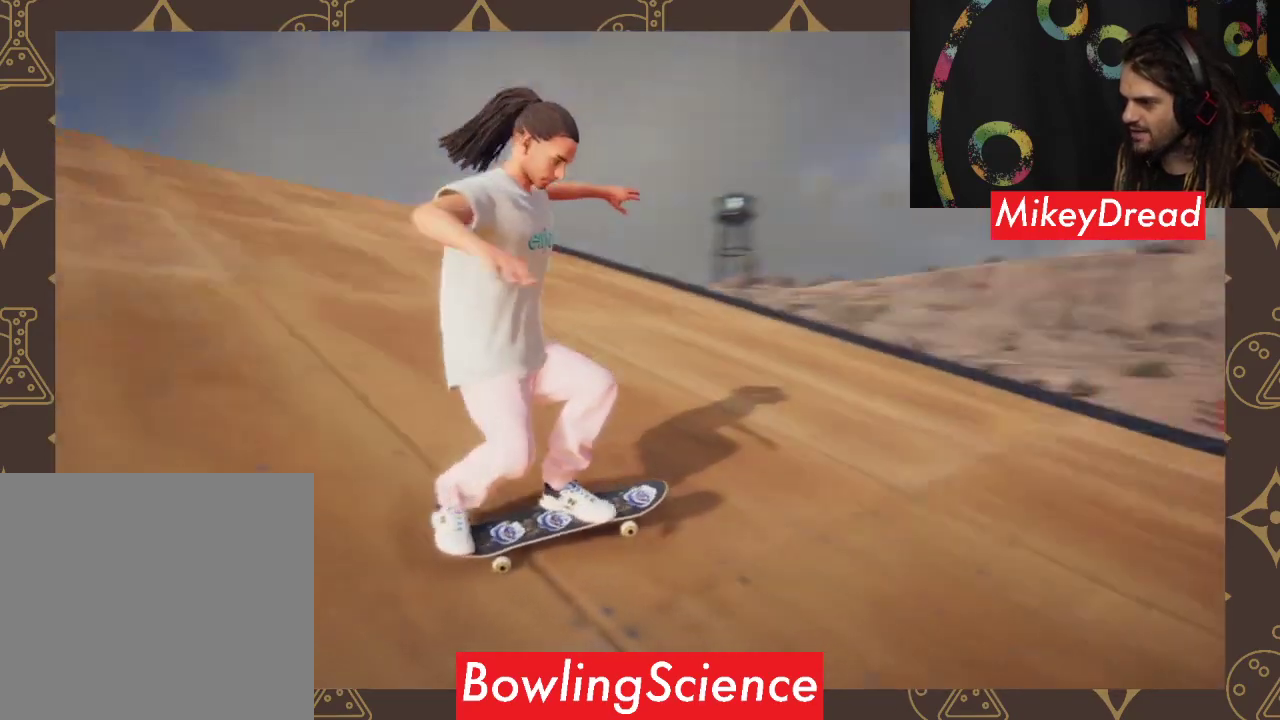
{"buttons": [], "left_stick": "left", "right_stick": "down", "events": [[267, "left_stick", "left"]]}